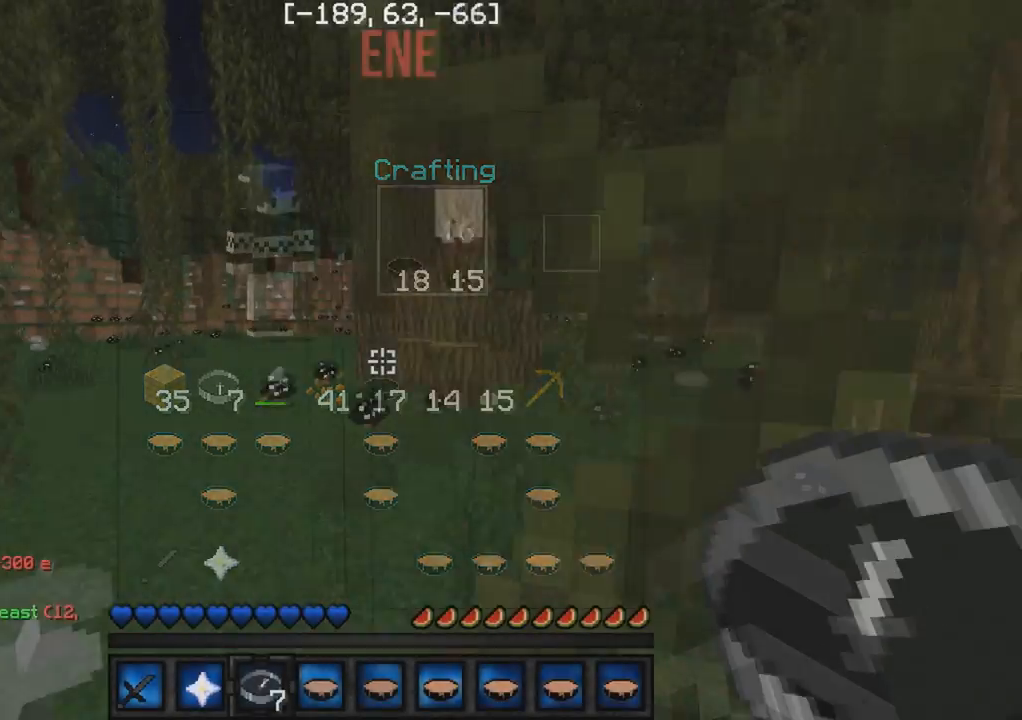
Gameplay with keyboard; each line is a JSON object with the keys held at the frame after it. "events" lists presses ("down") and releases ("up") of "a", "d", "s" and "w" between this image and that frame as [ms after this image, input, new state], when the widget could be followed in between. No other keys are recorded. Mouse input is not recorded.
{"keys": ["w"], "events": [[250, "a", "up"]]}
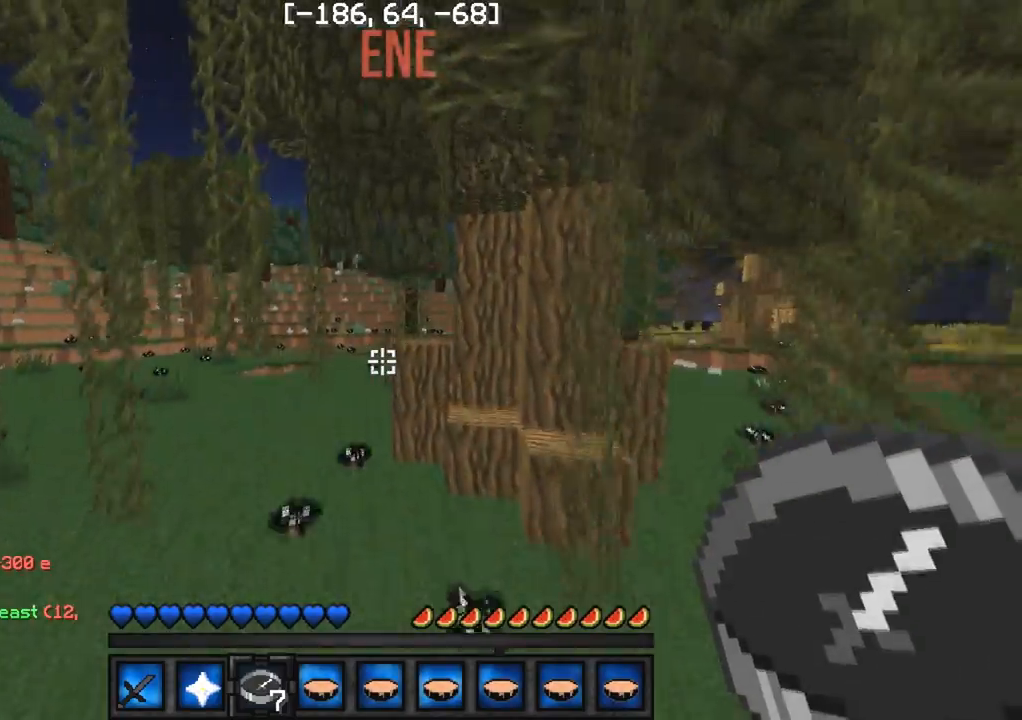
{"keys": ["w"], "events": [[17, "a", "down"], [100, "a", "up"]]}
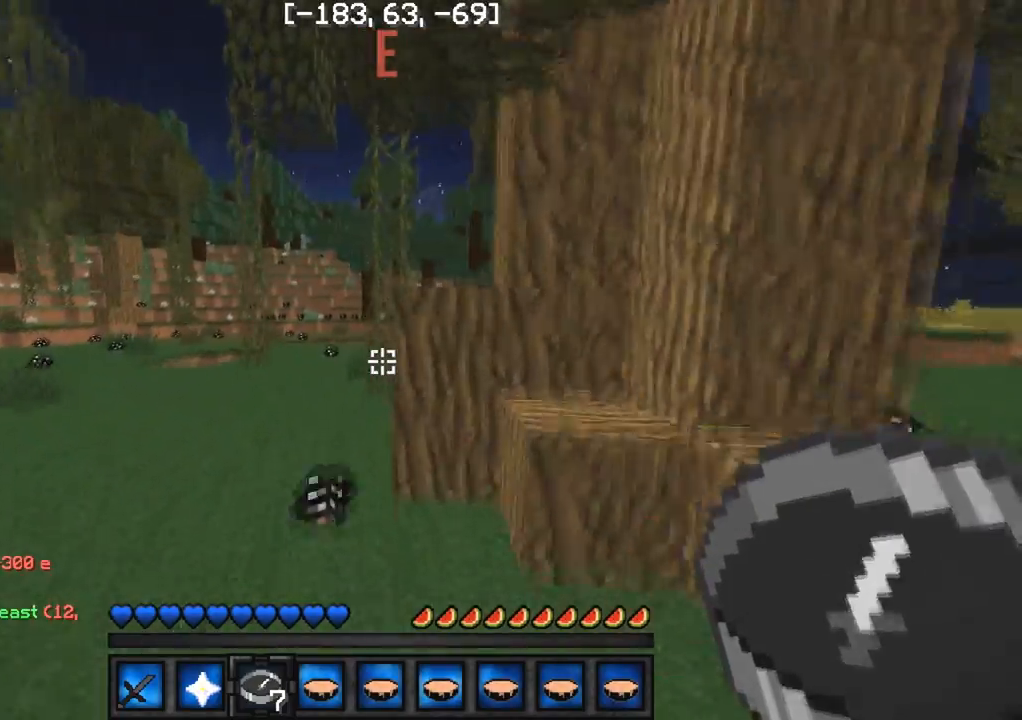
{"keys": ["w"], "events": [[133, "a", "down"], [483, "a", "up"]]}
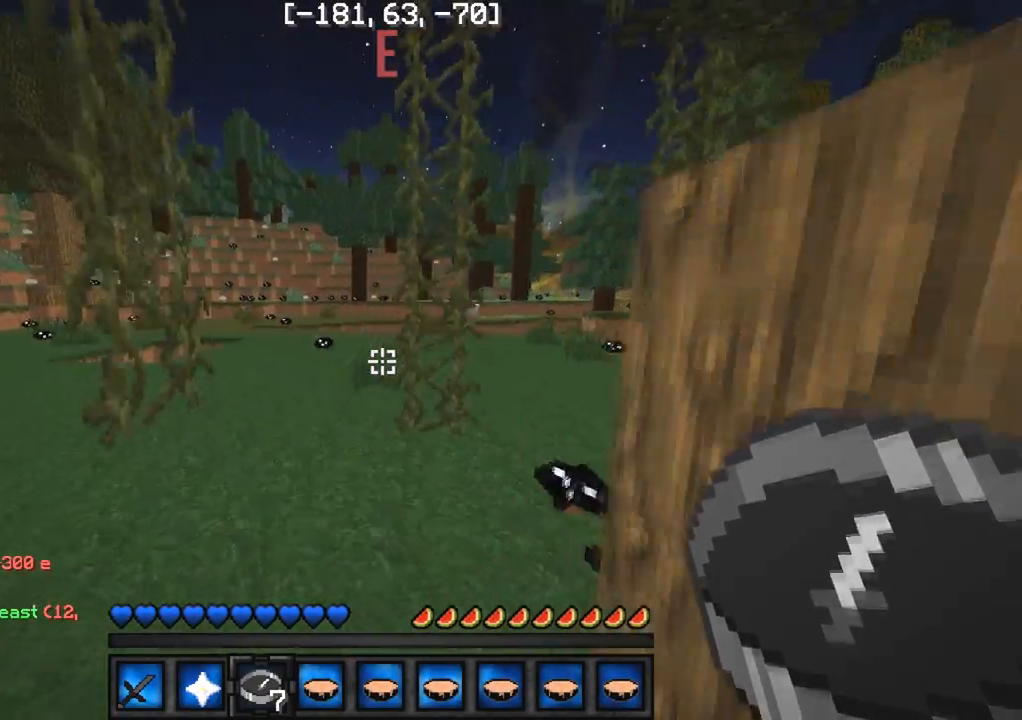
{"keys": ["w"], "events": [[233, "a", "down"], [350, "a", "up"]]}
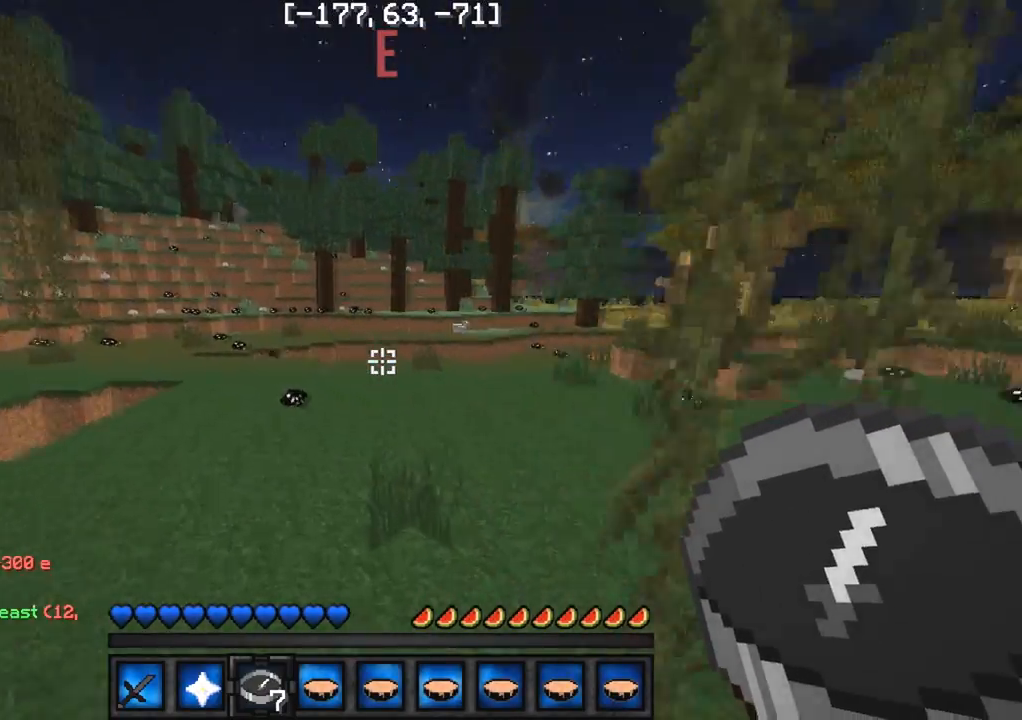
{"keys": ["w"], "events": []}
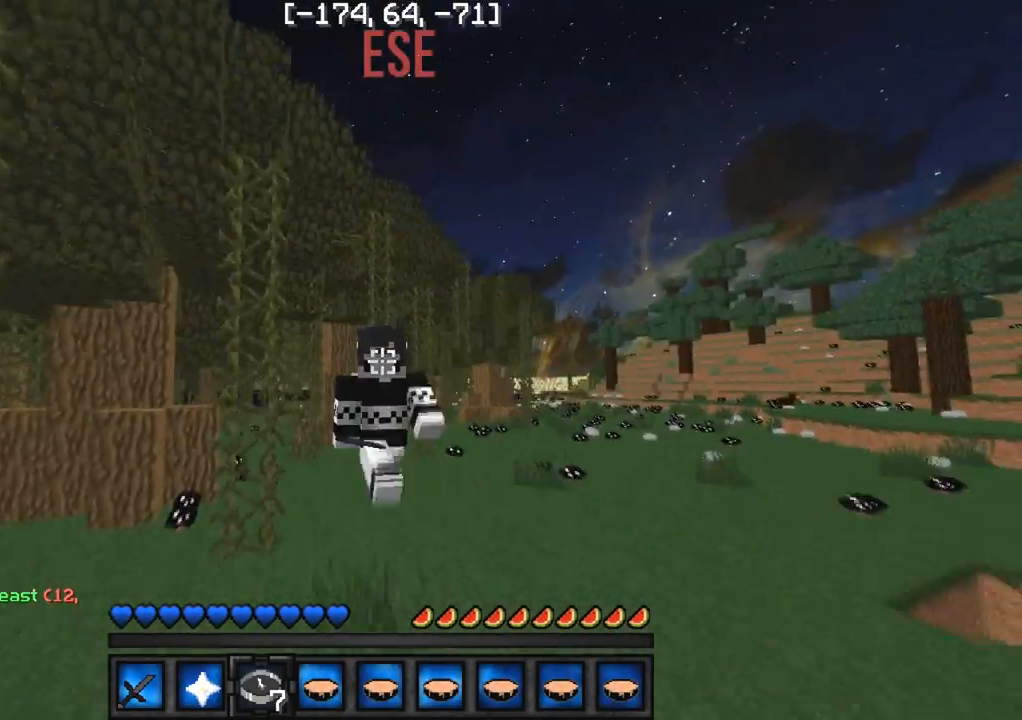
{"keys": ["w"], "events": []}
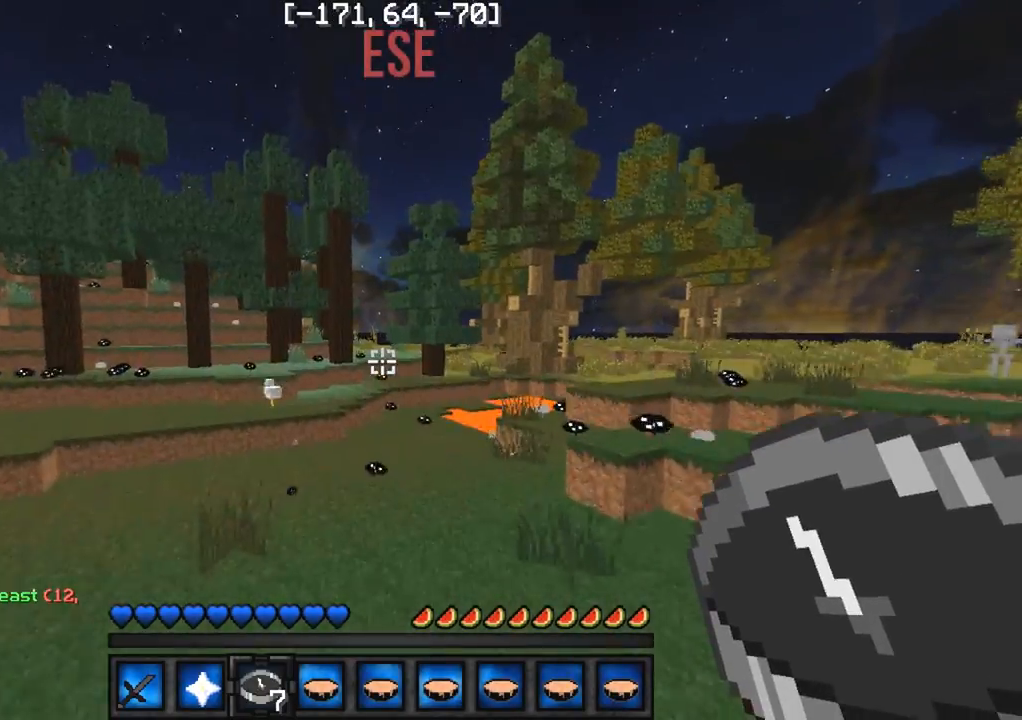
{"keys": ["w"], "events": []}
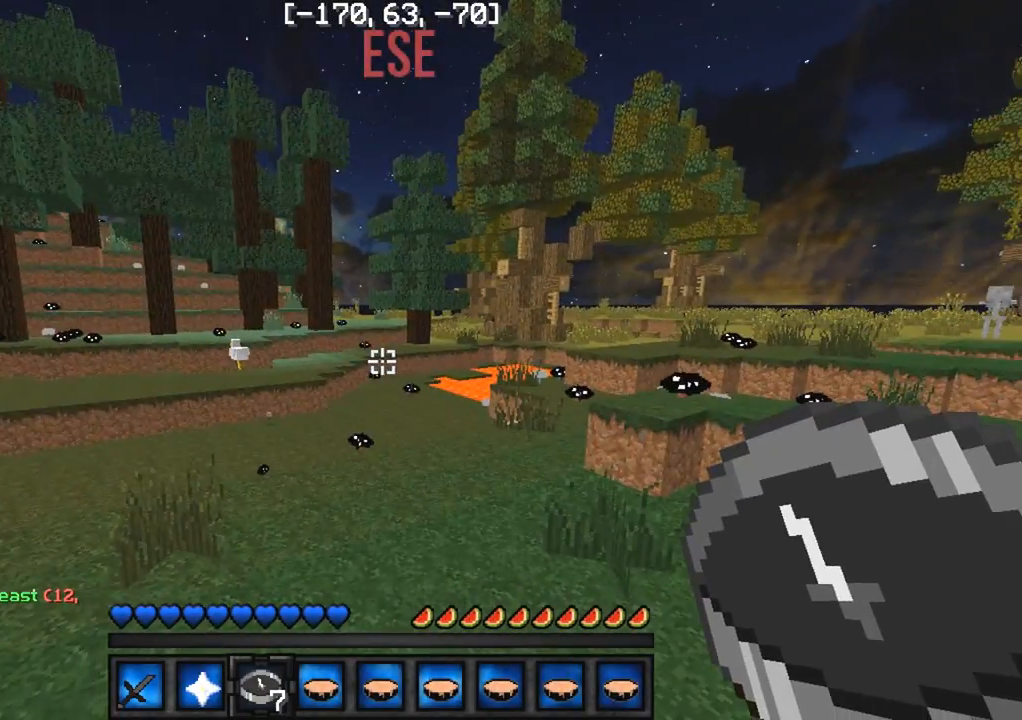
{"keys": ["w"], "events": []}
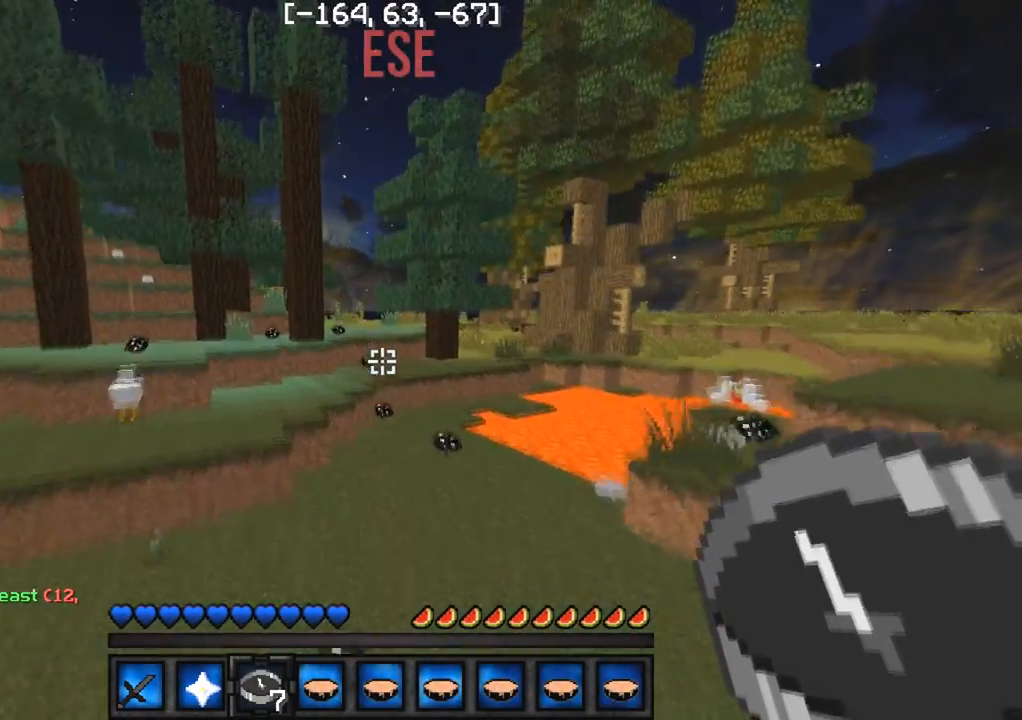
{"keys": ["w"], "events": []}
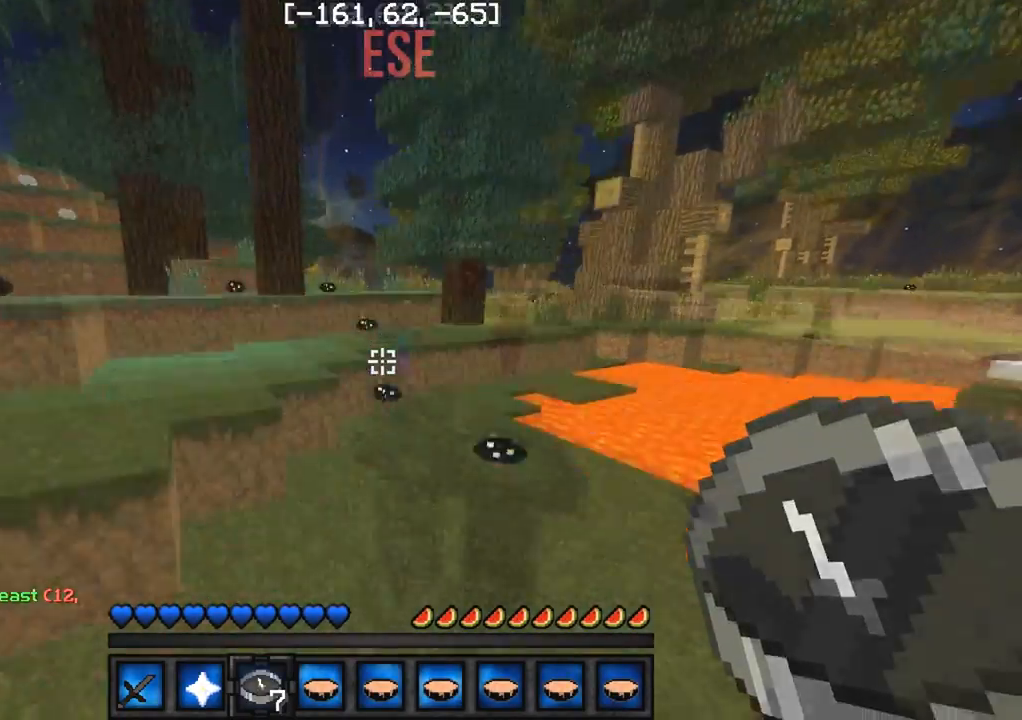
{"keys": ["a", "w"], "events": [[33, "d", "down"], [100, "a", "down"], [150, "d", "up"]]}
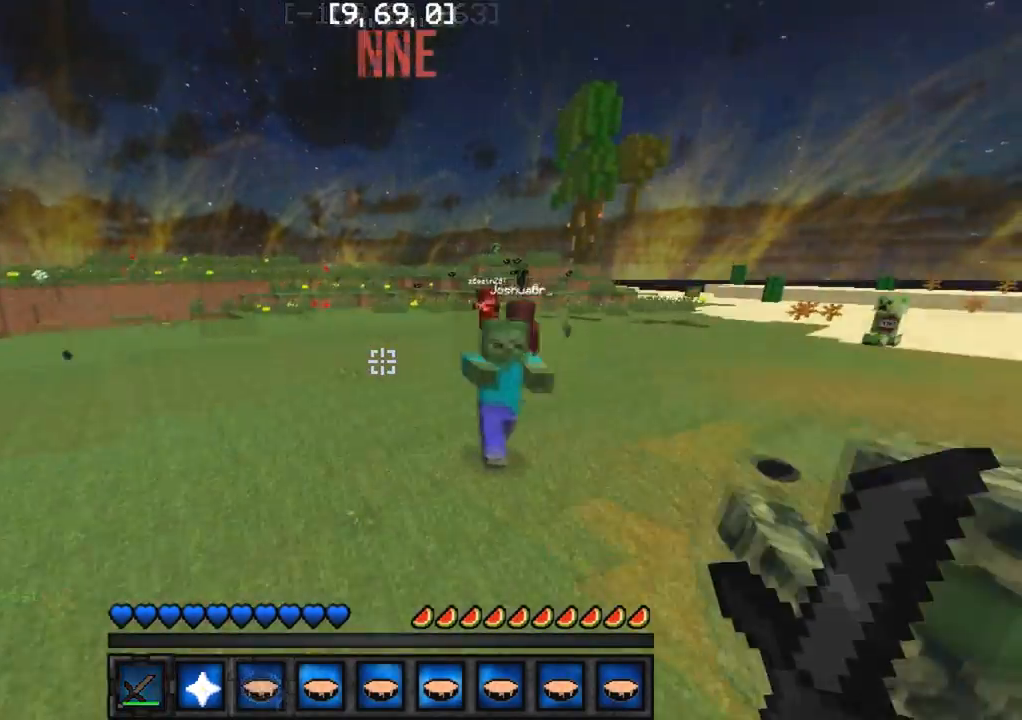
{"keys": ["a", "s"], "events": [[367, "w", "up"], [500, "s", "down"]]}
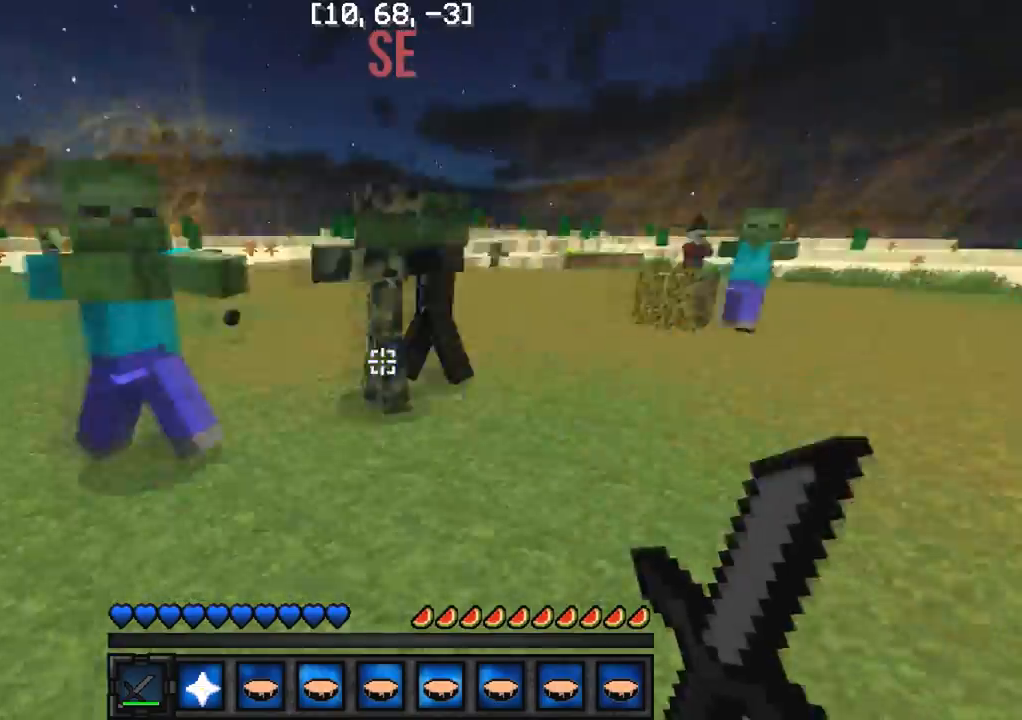
{"keys": ["a", "s"], "events": []}
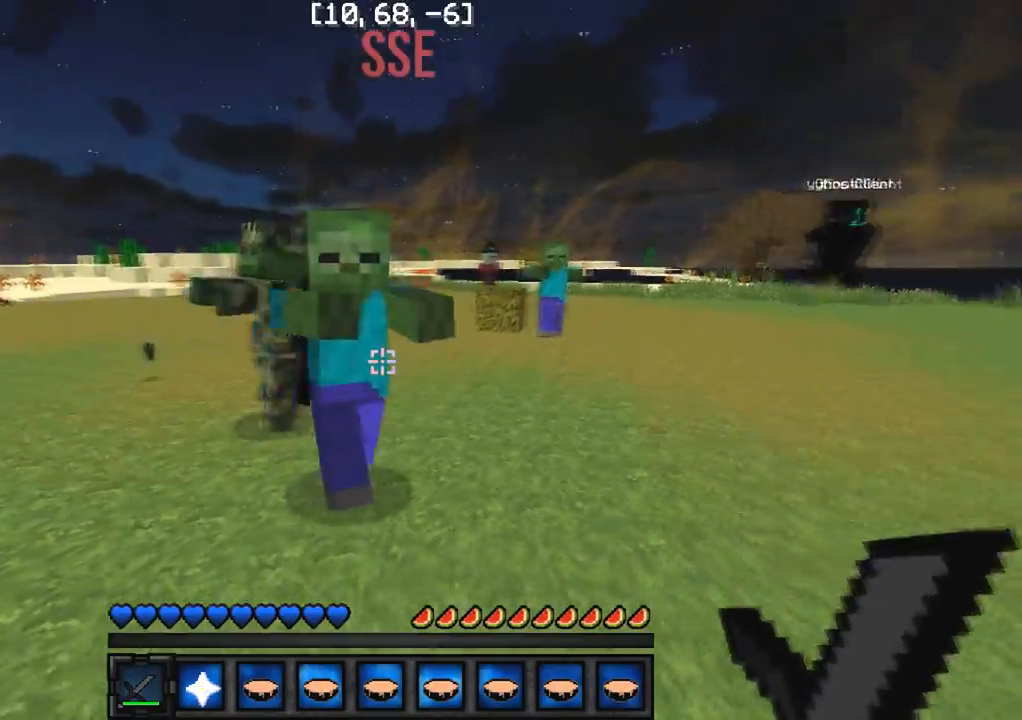
{"keys": ["d", "w"], "events": [[150, "d", "down"], [183, "a", "up"], [200, "s", "up"], [300, "w", "down"]]}
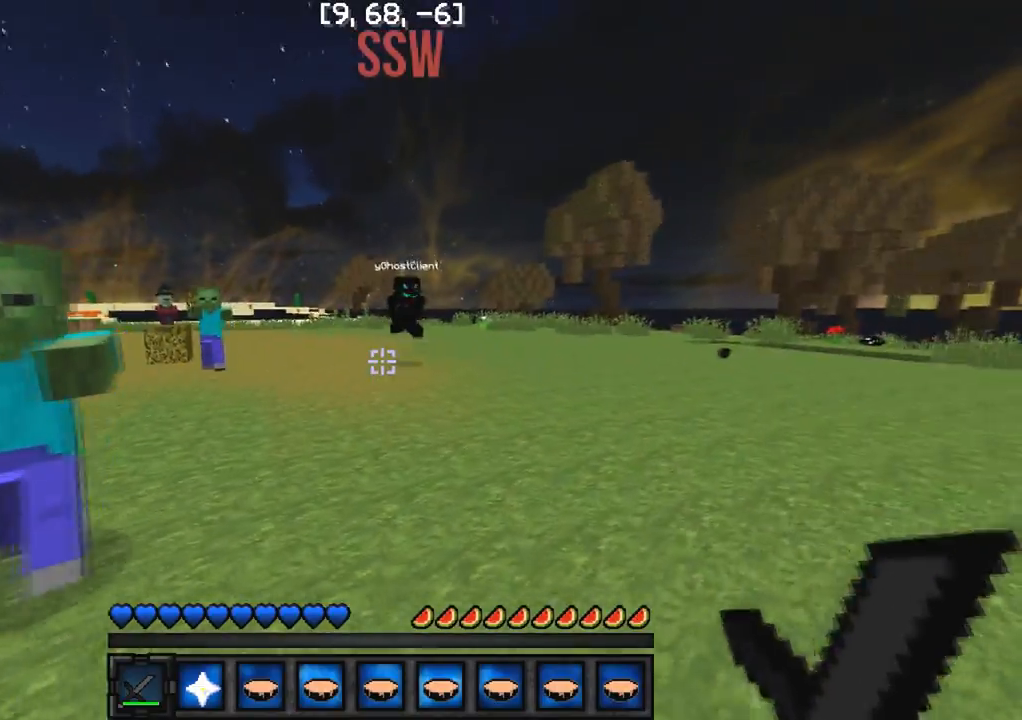
{"keys": ["w"], "events": [[83, "d", "up"], [367, "d", "down"], [483, "d", "up"]]}
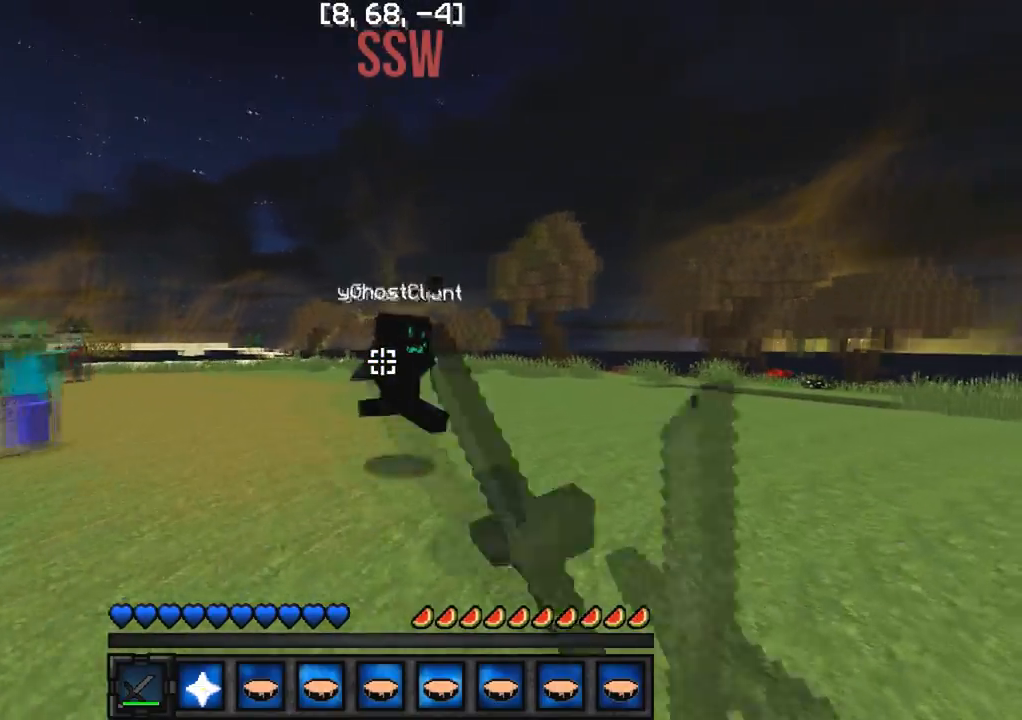
{"keys": ["w"], "events": [[183, "d", "down"], [317, "d", "up"]]}
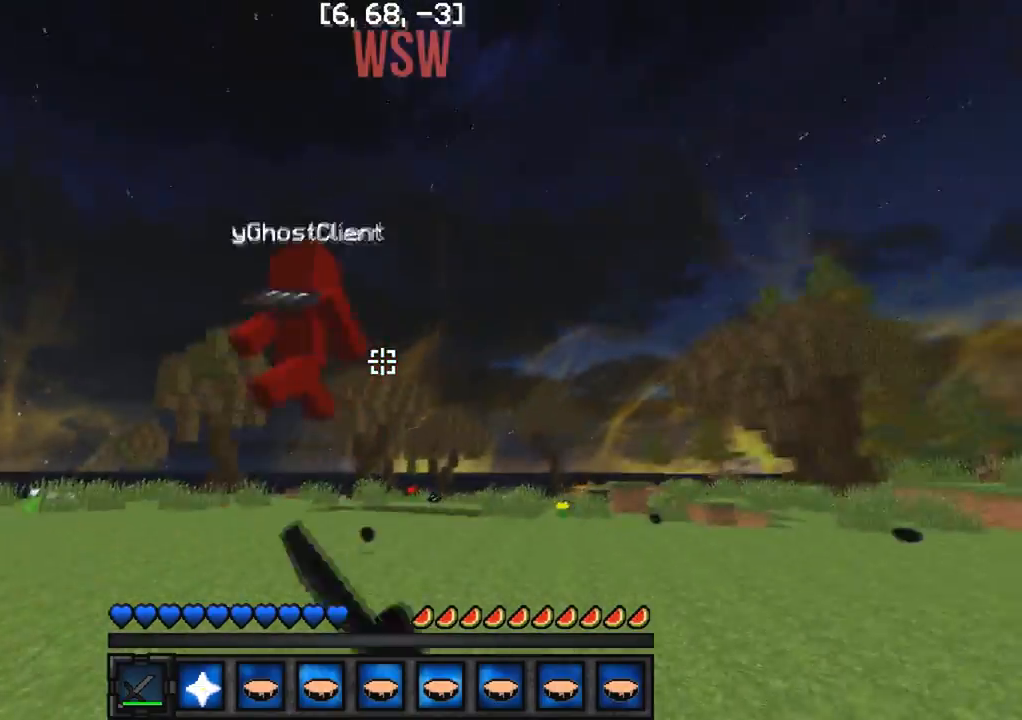
{"keys": ["w"], "events": []}
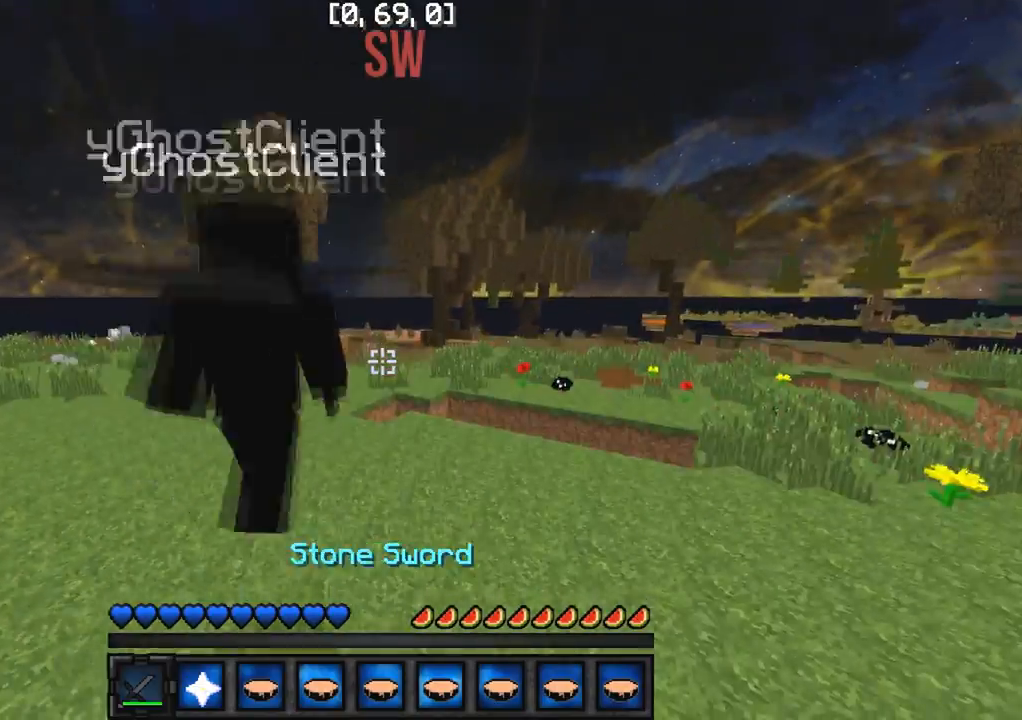
{"keys": ["w"], "events": []}
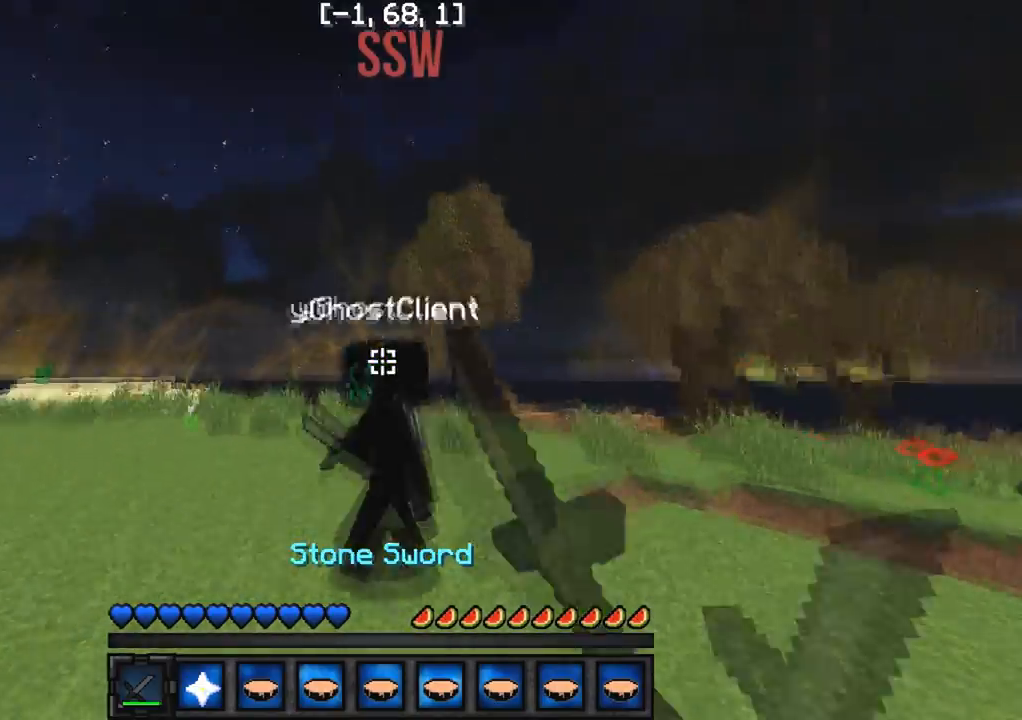
{"keys": ["a", "w"], "events": [[233, "a", "down"]]}
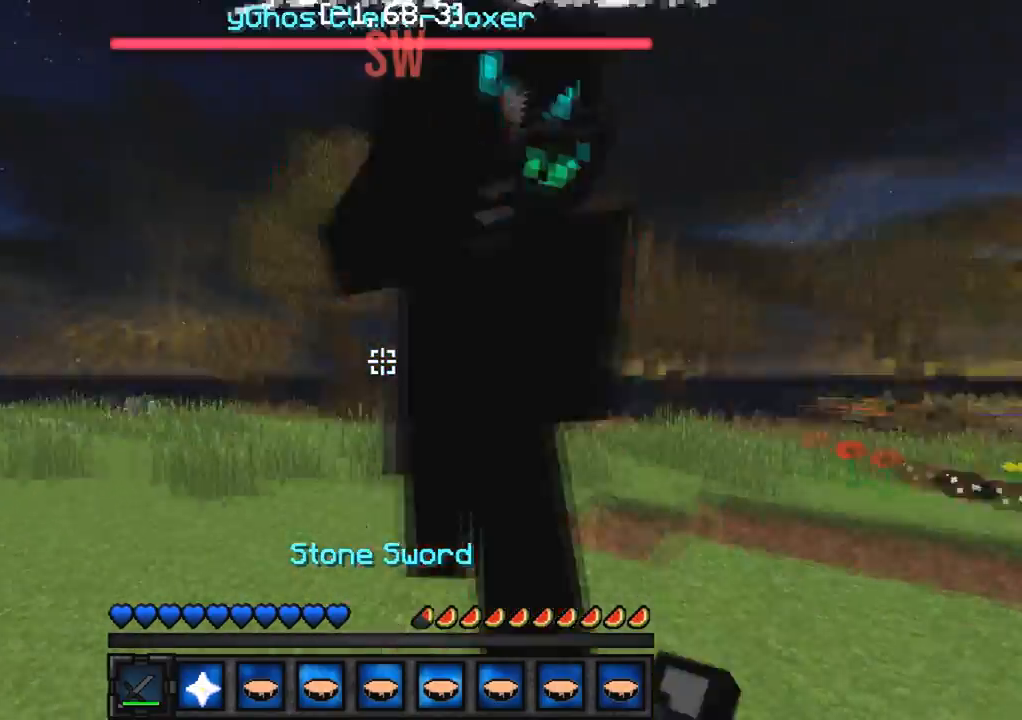
{"keys": ["w"], "events": [[483, "a", "up"]]}
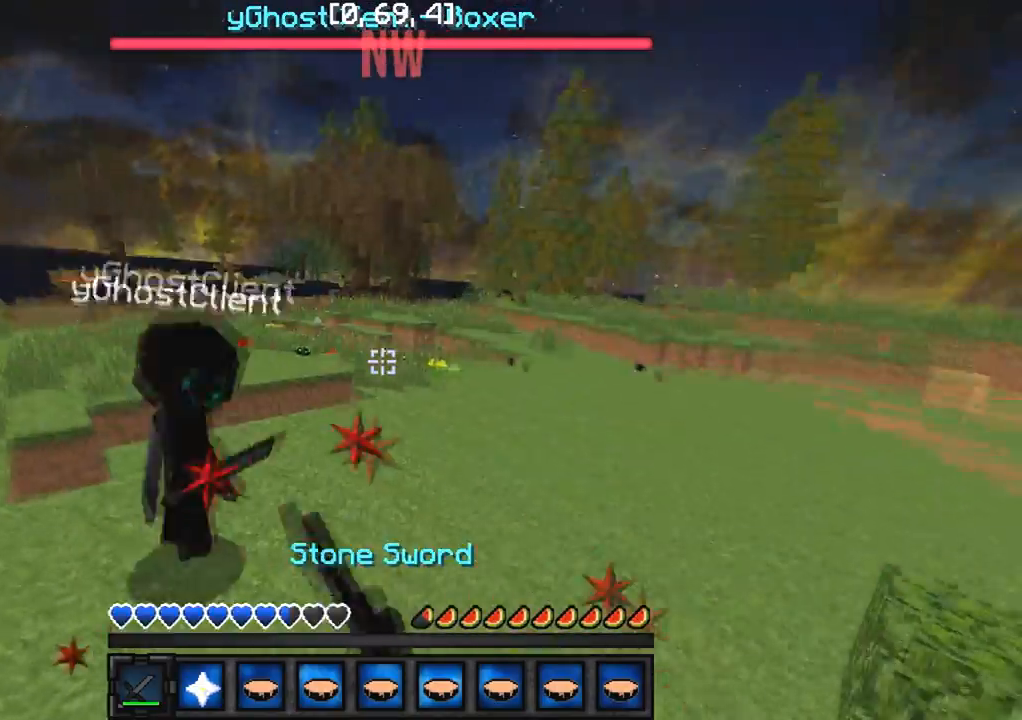
{"keys": ["w"], "events": [[33, "d", "down"], [117, "d", "up"]]}
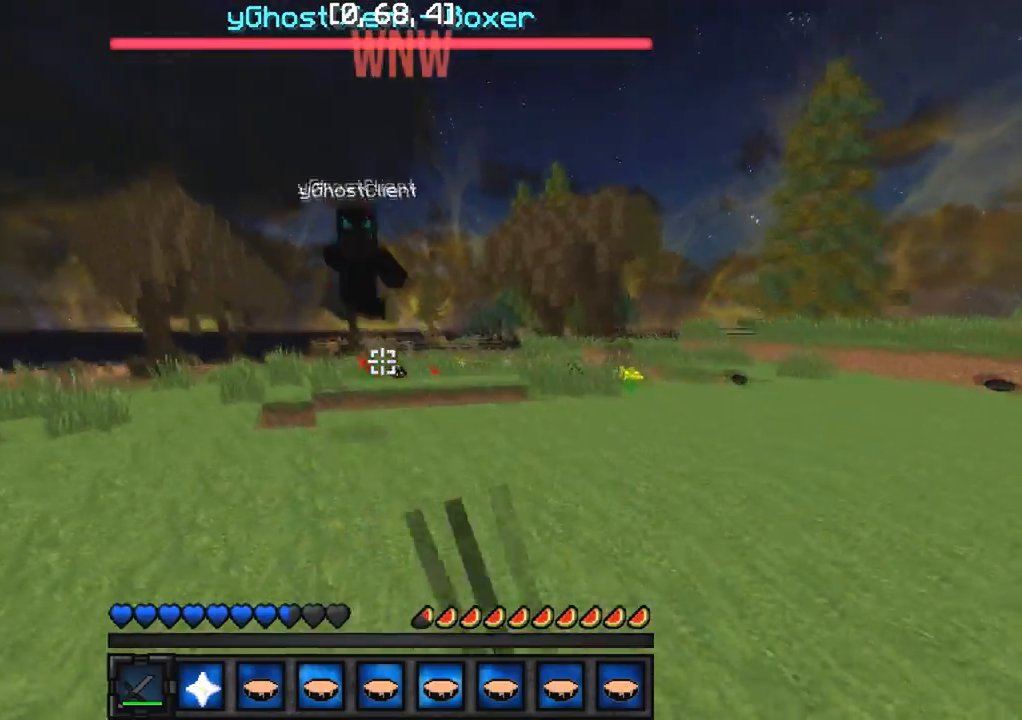
{"keys": ["w"], "events": [[17, "a", "down"], [83, "a", "up"], [200, "a", "down"], [417, "a", "up"]]}
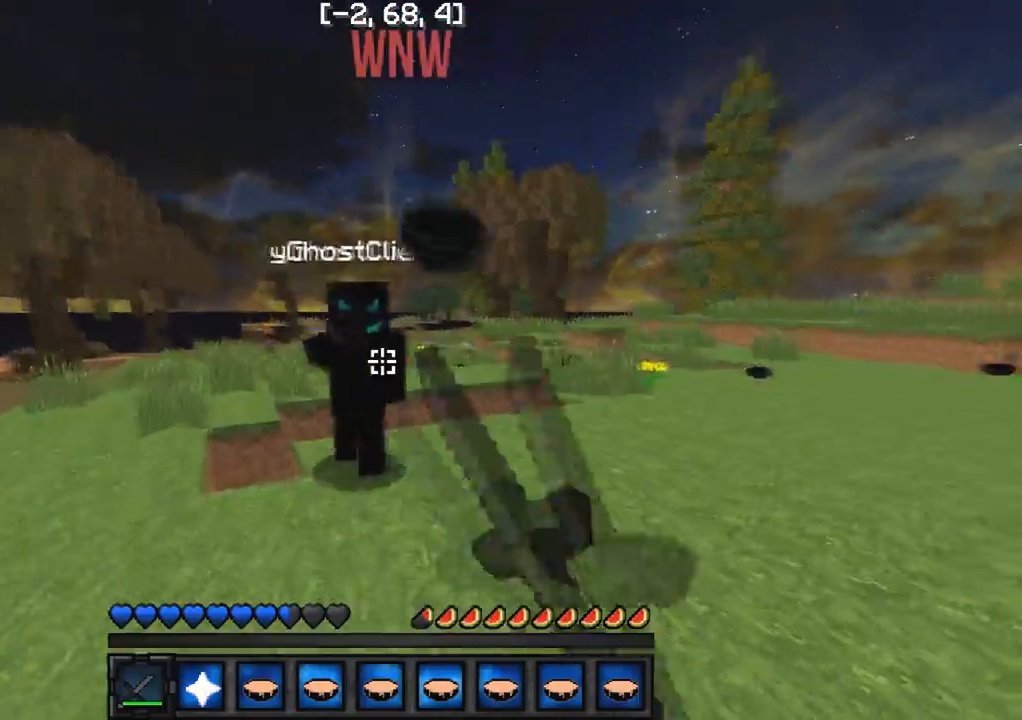
{"keys": ["w"], "events": []}
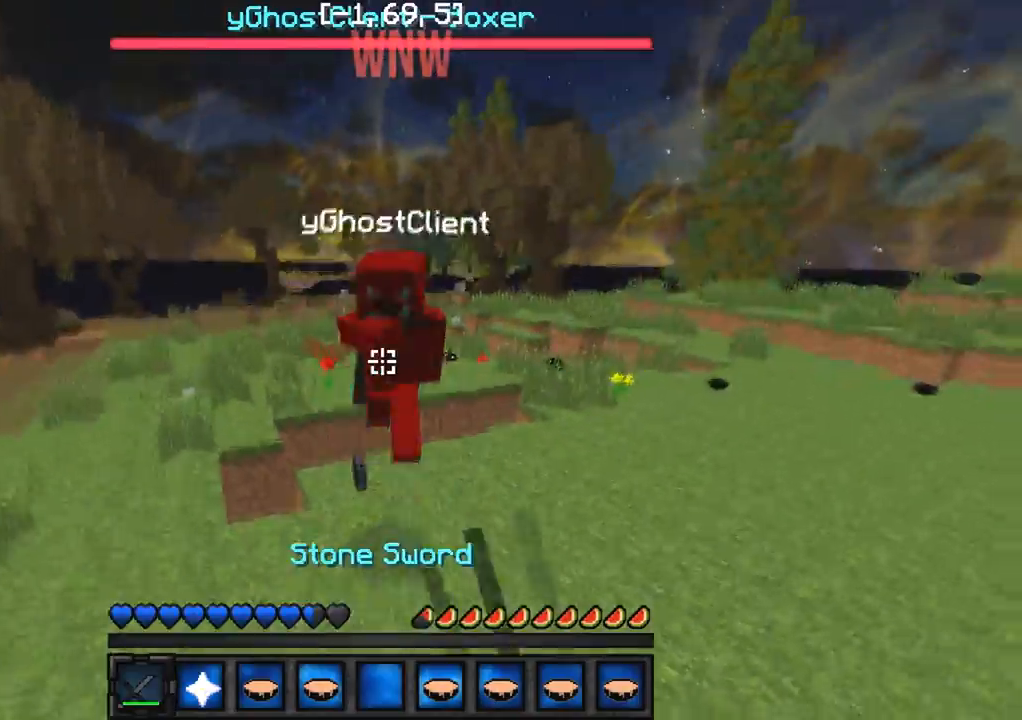
{"keys": ["w"], "events": []}
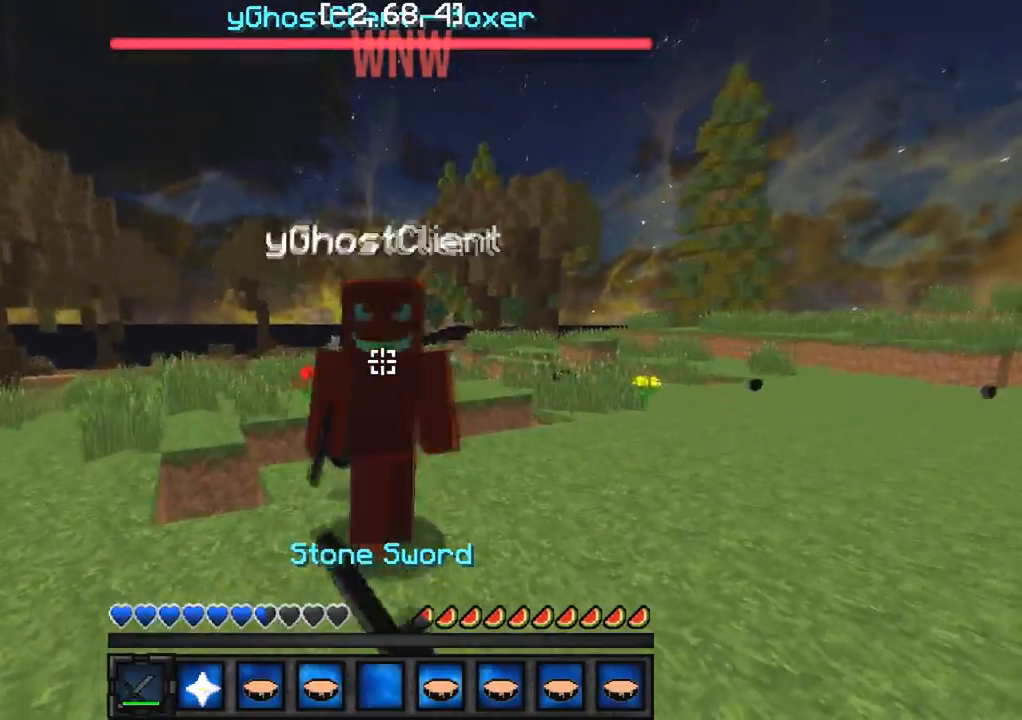
{"keys": ["w"], "events": []}
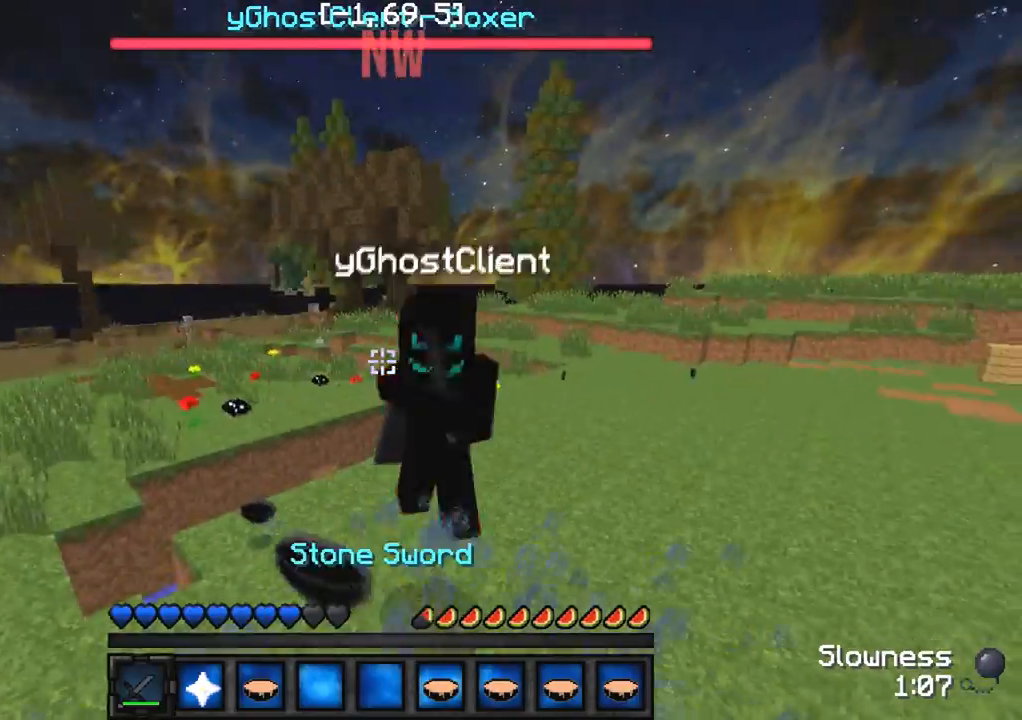
{"keys": ["w"], "events": []}
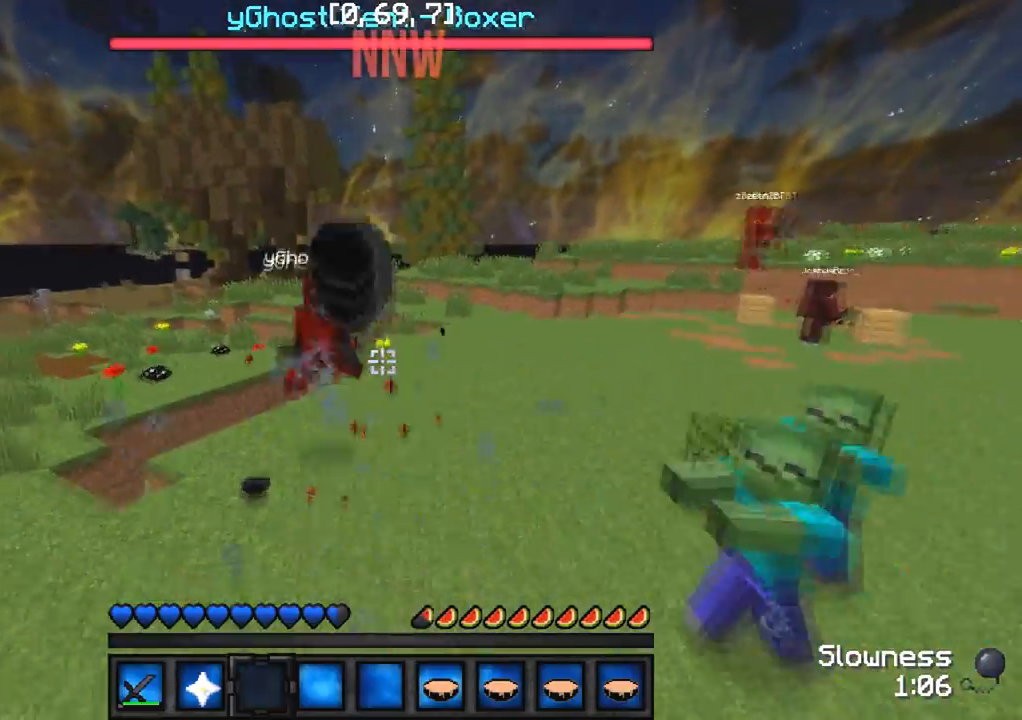
{"keys": ["d"], "events": [[250, "d", "down"], [300, "w", "up"]]}
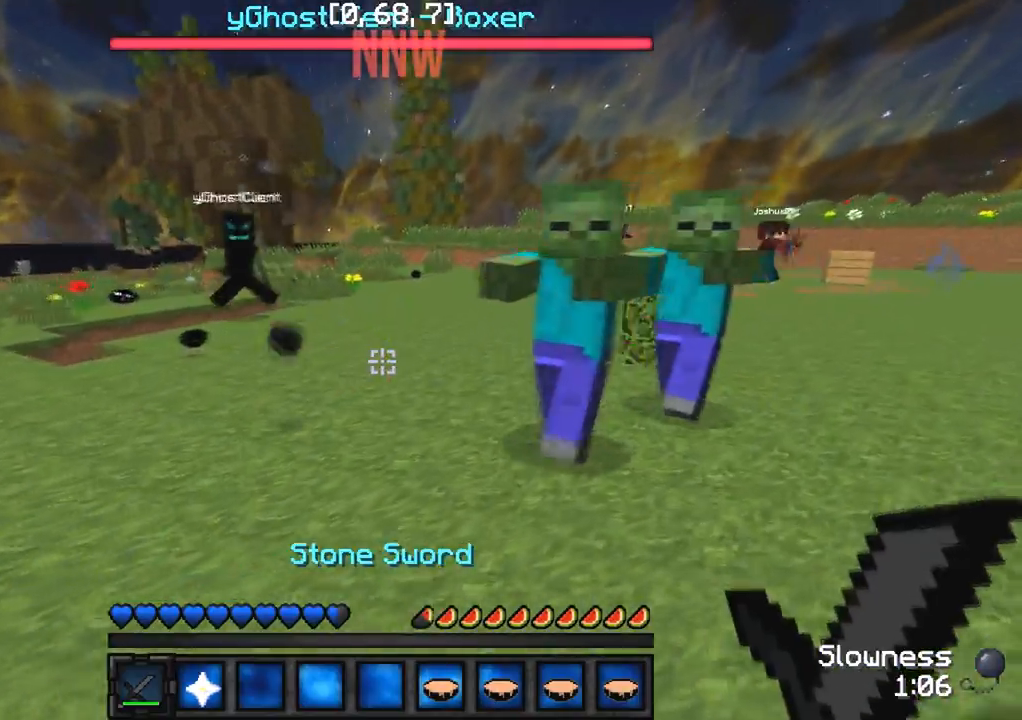
{"keys": ["d", "w"], "events": [[17, "w", "down"]]}
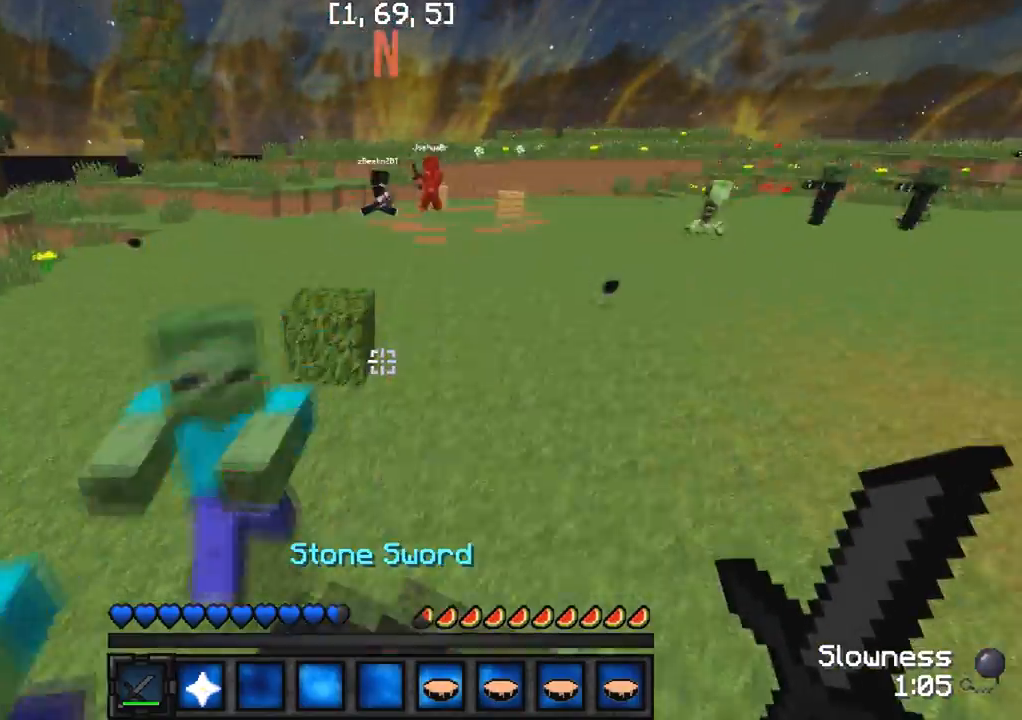
{"keys": ["w"], "events": [[283, "d", "up"]]}
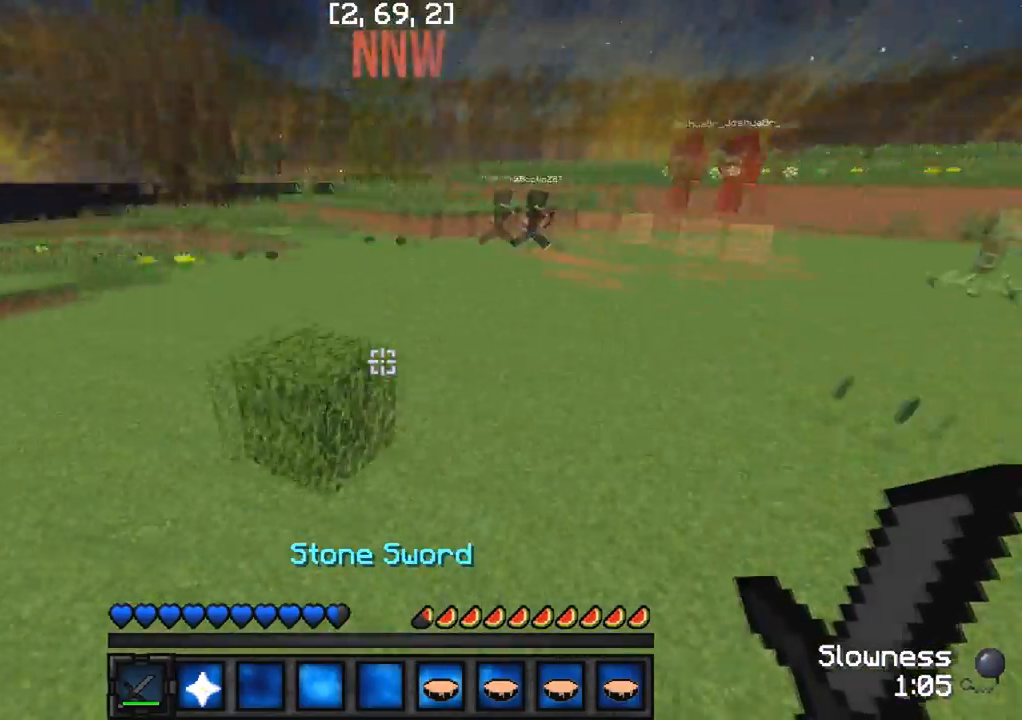
{"keys": ["w"], "events": []}
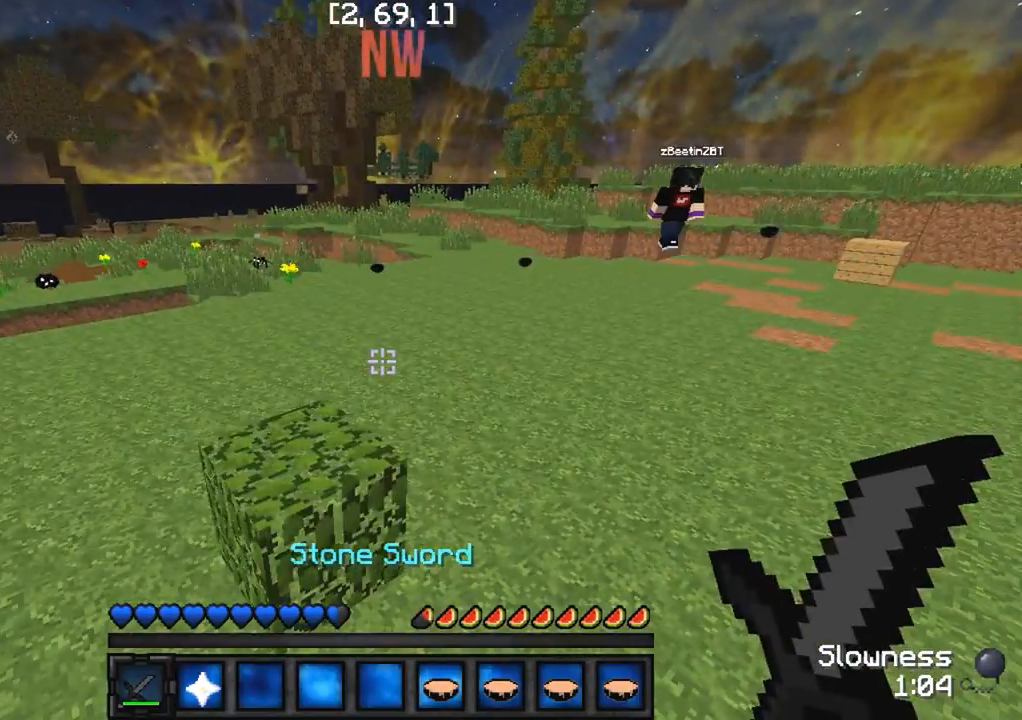
{"keys": ["a", "s"], "events": [[100, "d", "down"], [133, "w", "up"], [250, "s", "down"], [317, "d", "up"], [367, "a", "down"]]}
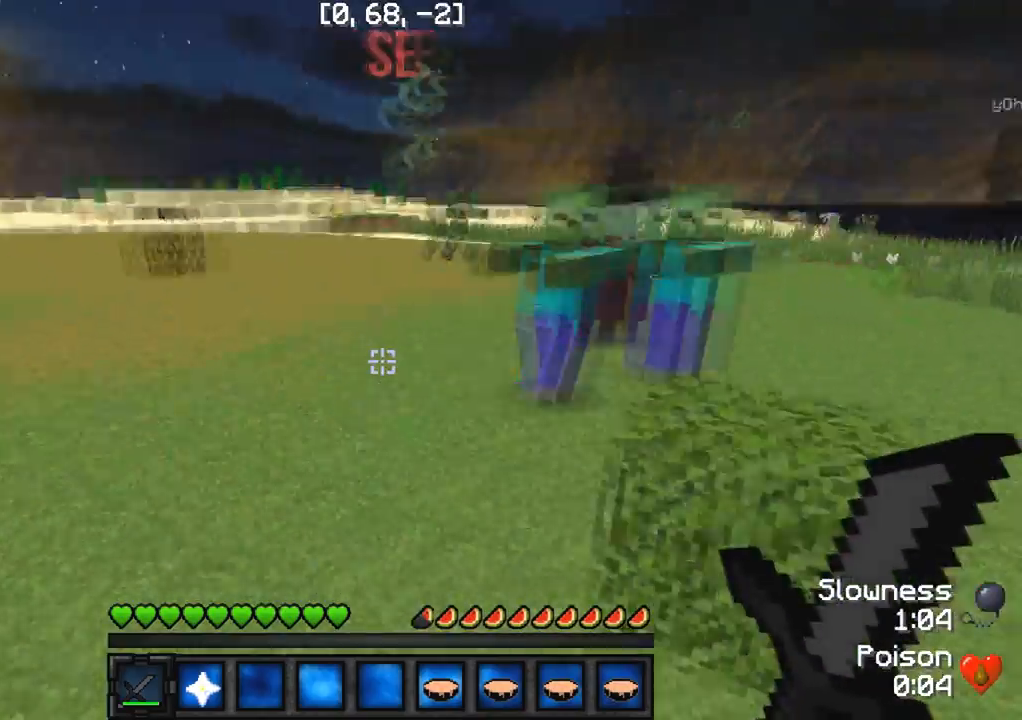
{"keys": ["w"], "events": [[33, "s", "up"], [183, "w", "down"], [317, "a", "up"]]}